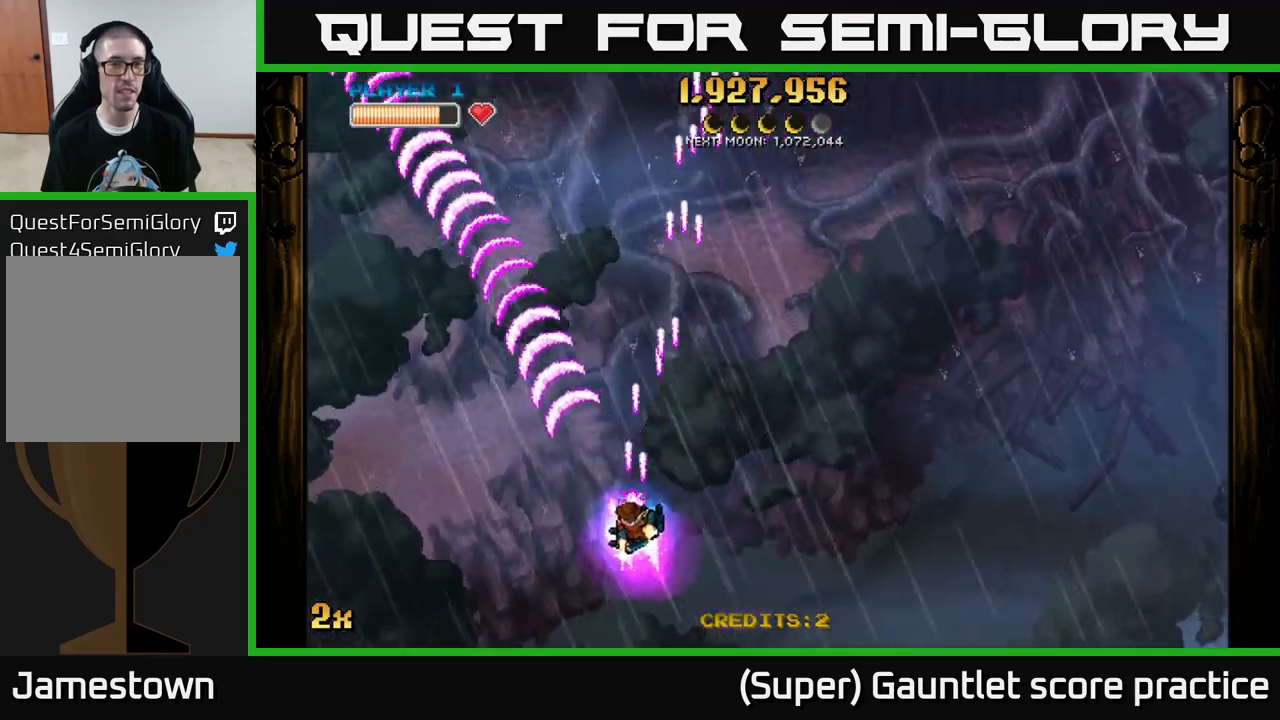
Gameplay with a controller (Xbox layout); each line is a JSON object with the inputs held at the frame after it. "events" lists button and stick changes between this image and that frame as [ms after this image, input, new state], when the widget could be followed in between. Not read: right_stick.
{"buttons": ["A", "X"], "left_stick": "up", "events": [[234, "left_stick", "up"], [284, "X", "down"]]}
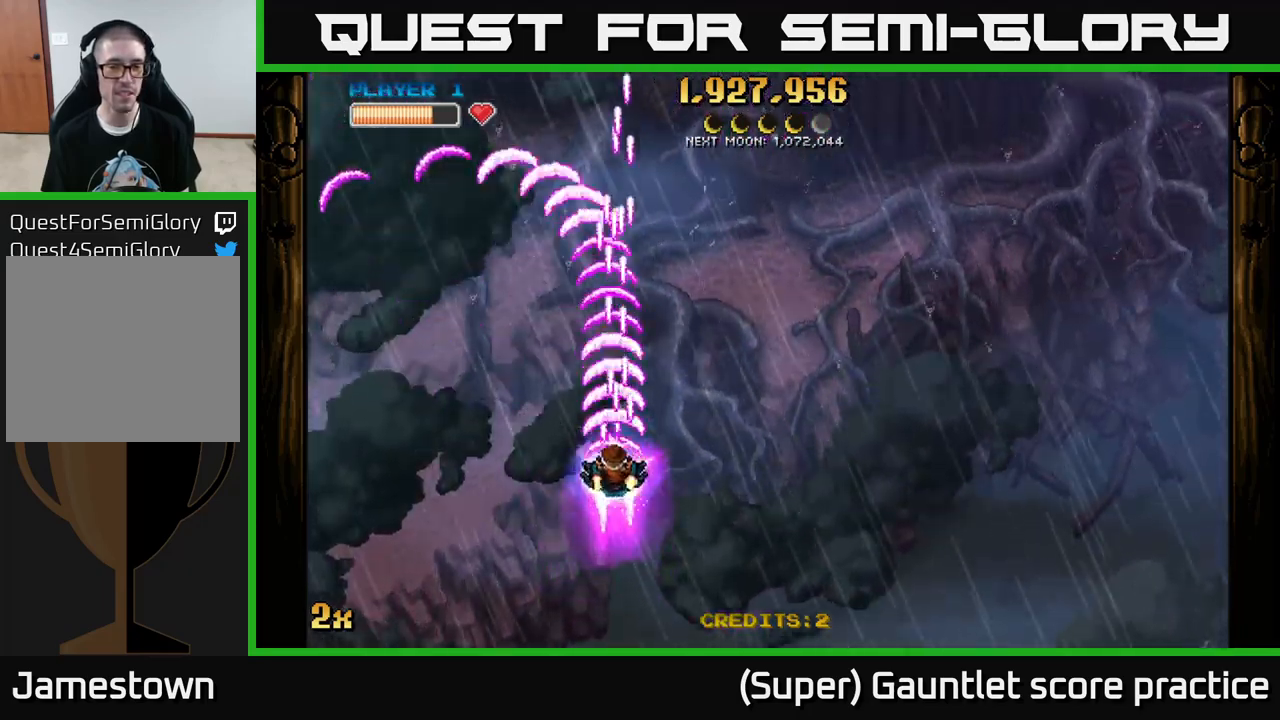
{"buttons": ["A"], "left_stick": "down", "events": [[84, "X", "up"], [134, "left_stick", "center"], [200, "left_stick", "down"]]}
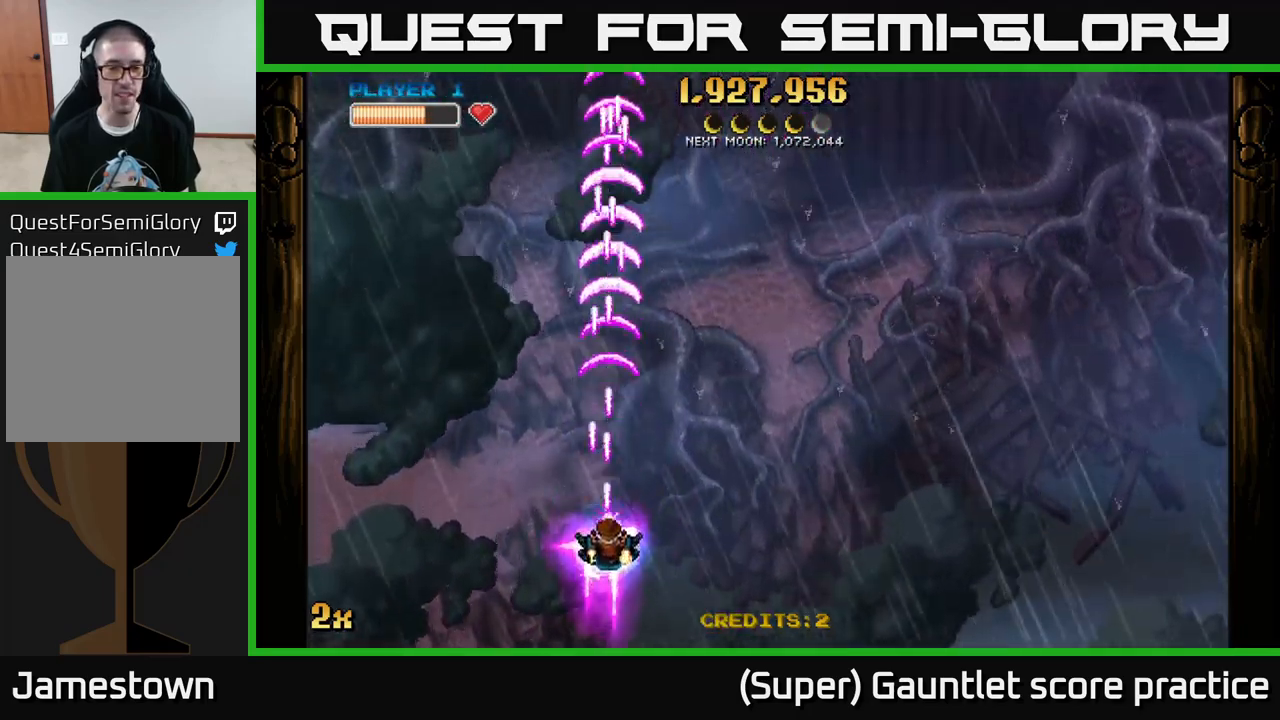
{"buttons": ["A"], "left_stick": "center", "events": [[117, "left_stick", "up"], [167, "X", "down"], [350, "X", "up"], [467, "left_stick", "center"]]}
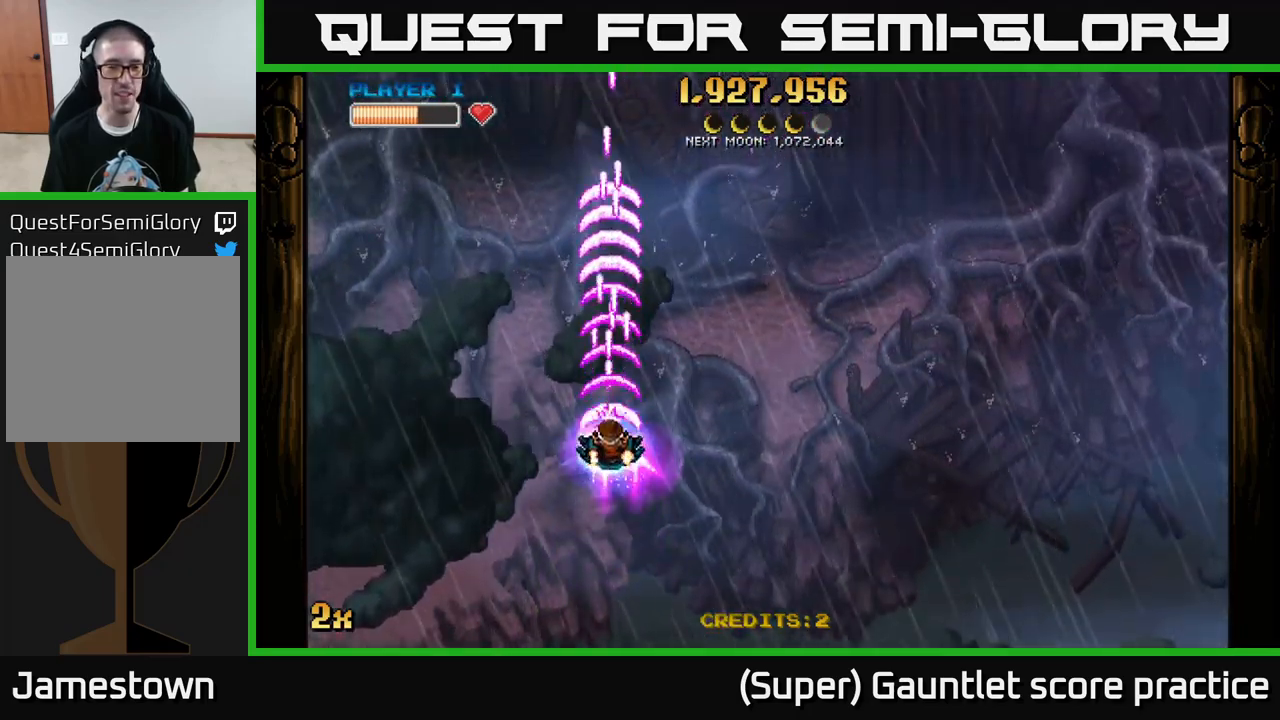
{"buttons": [], "left_stick": "center", "events": [[334, "A", "up"]]}
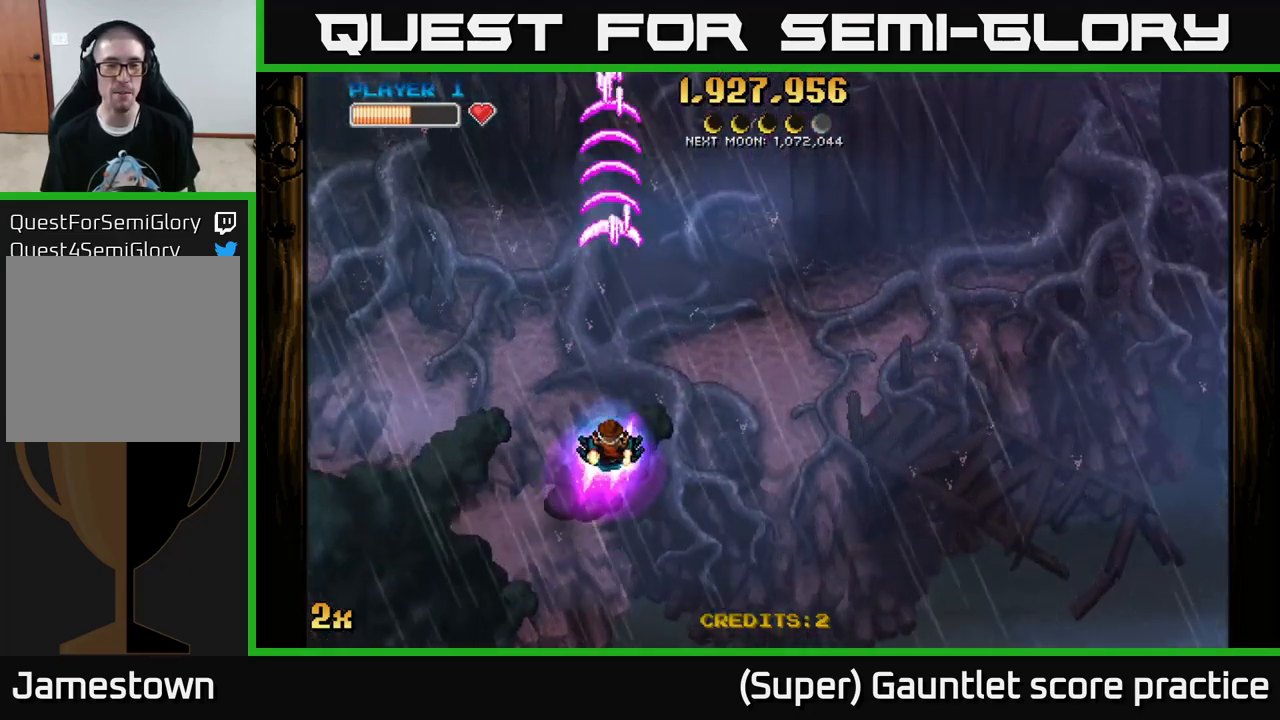
{"buttons": ["A"], "left_stick": "down", "events": [[234, "A", "down"], [267, "left_stick", "down"]]}
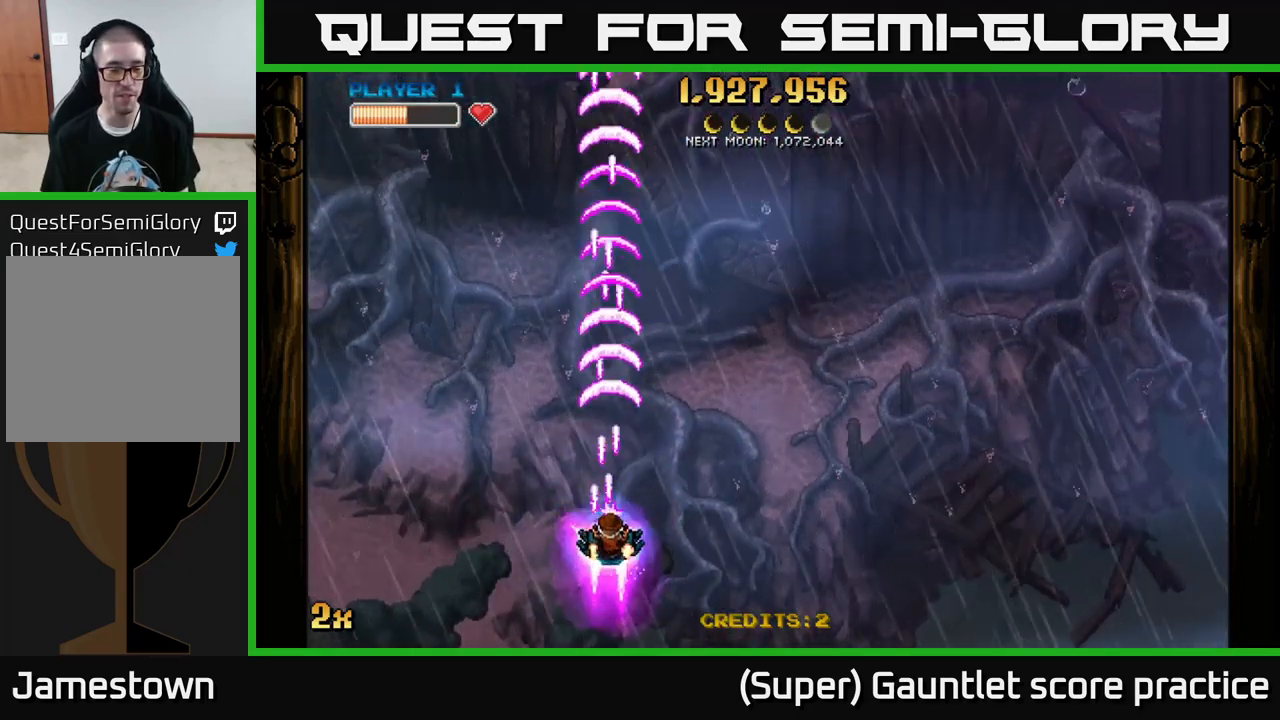
{"buttons": ["A"], "left_stick": "center", "events": [[50, "left_stick", "center"]]}
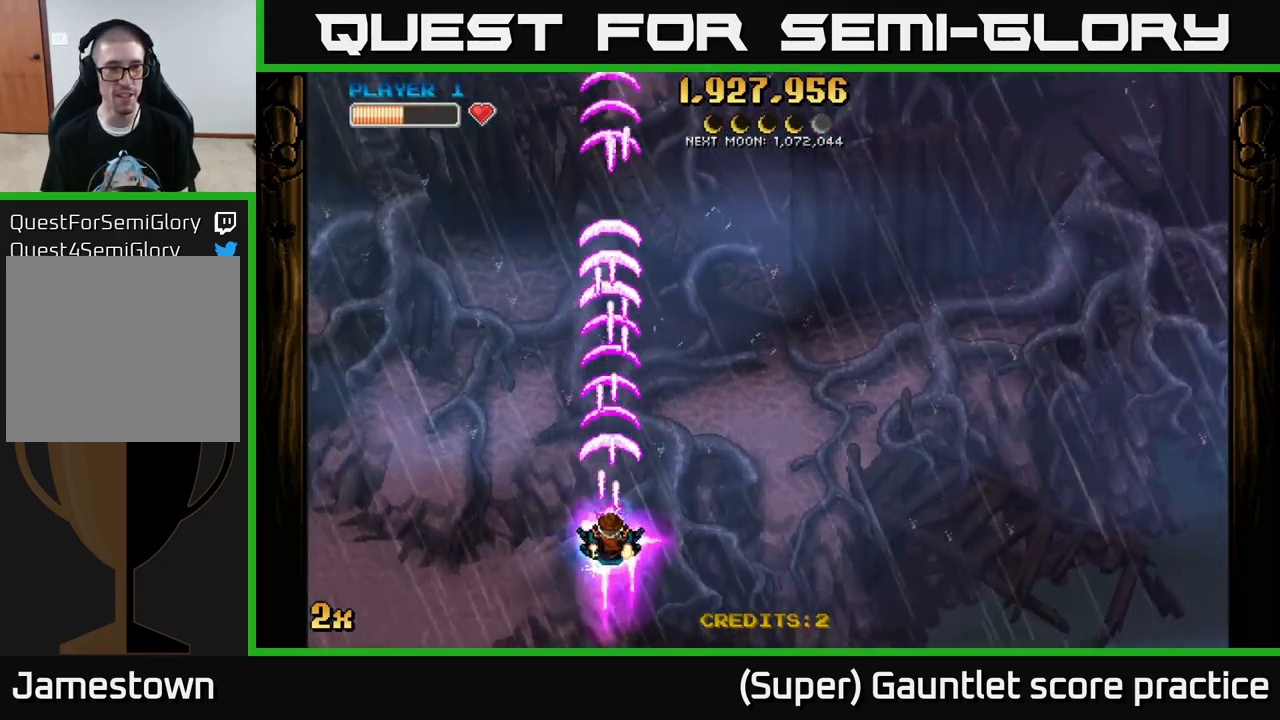
{"buttons": ["A"], "left_stick": "center", "events": []}
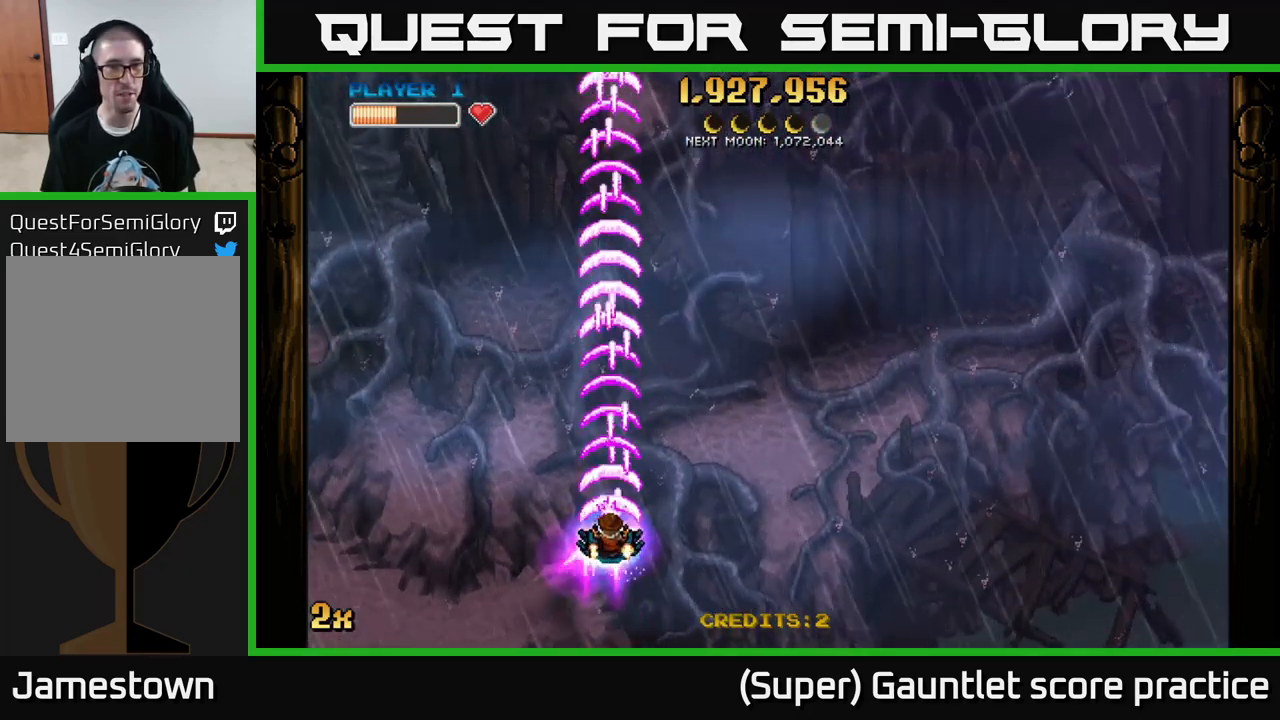
{"buttons": ["A"], "left_stick": "center", "events": []}
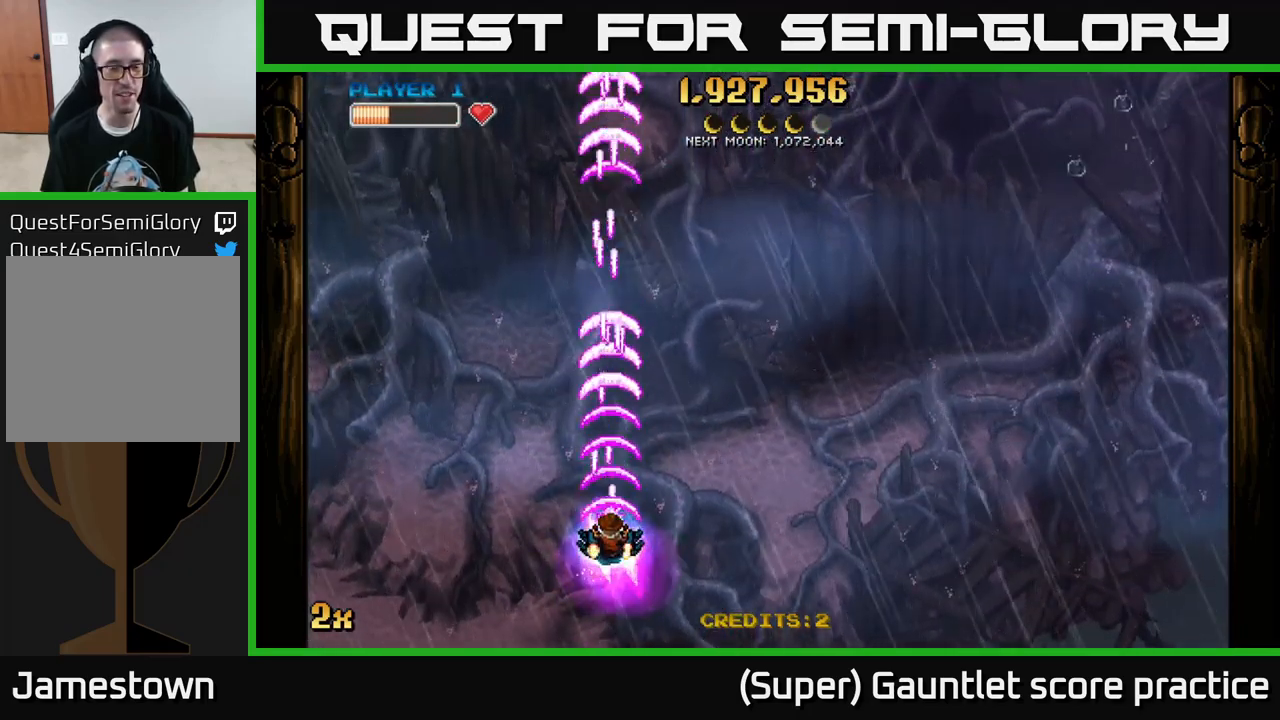
{"buttons": ["A"], "left_stick": "center", "events": []}
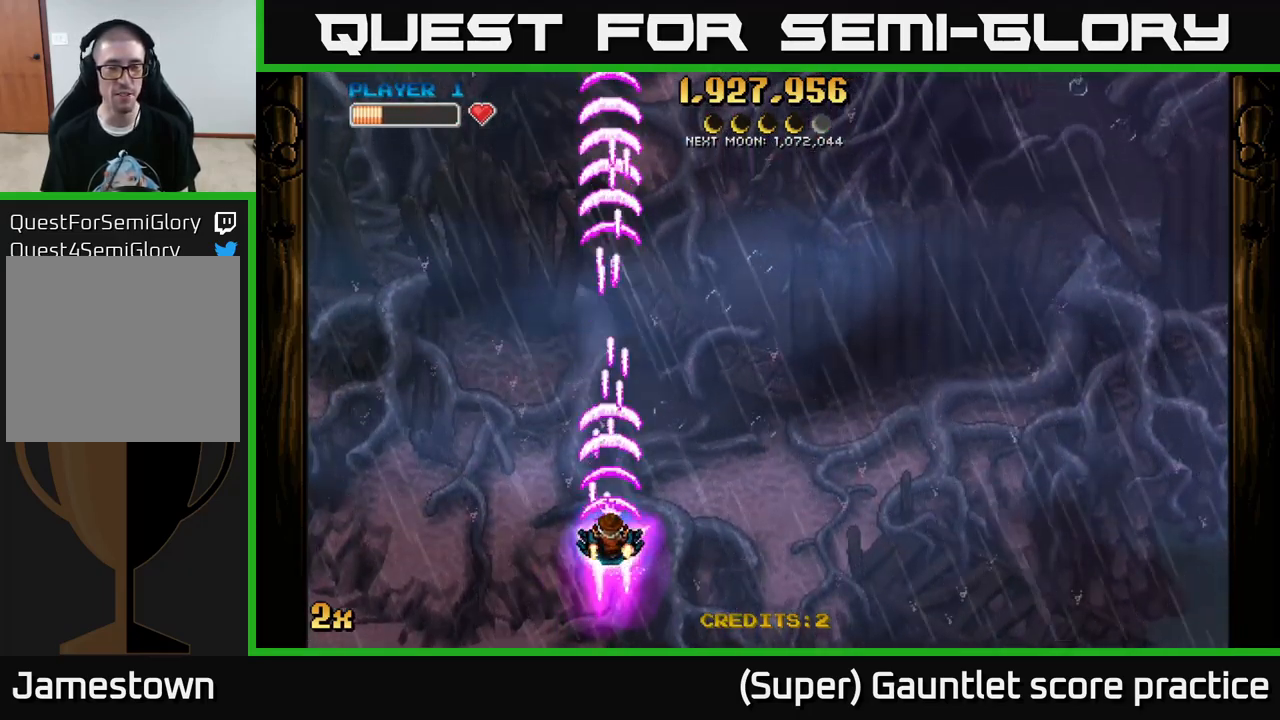
{"buttons": ["A"], "left_stick": "center", "events": []}
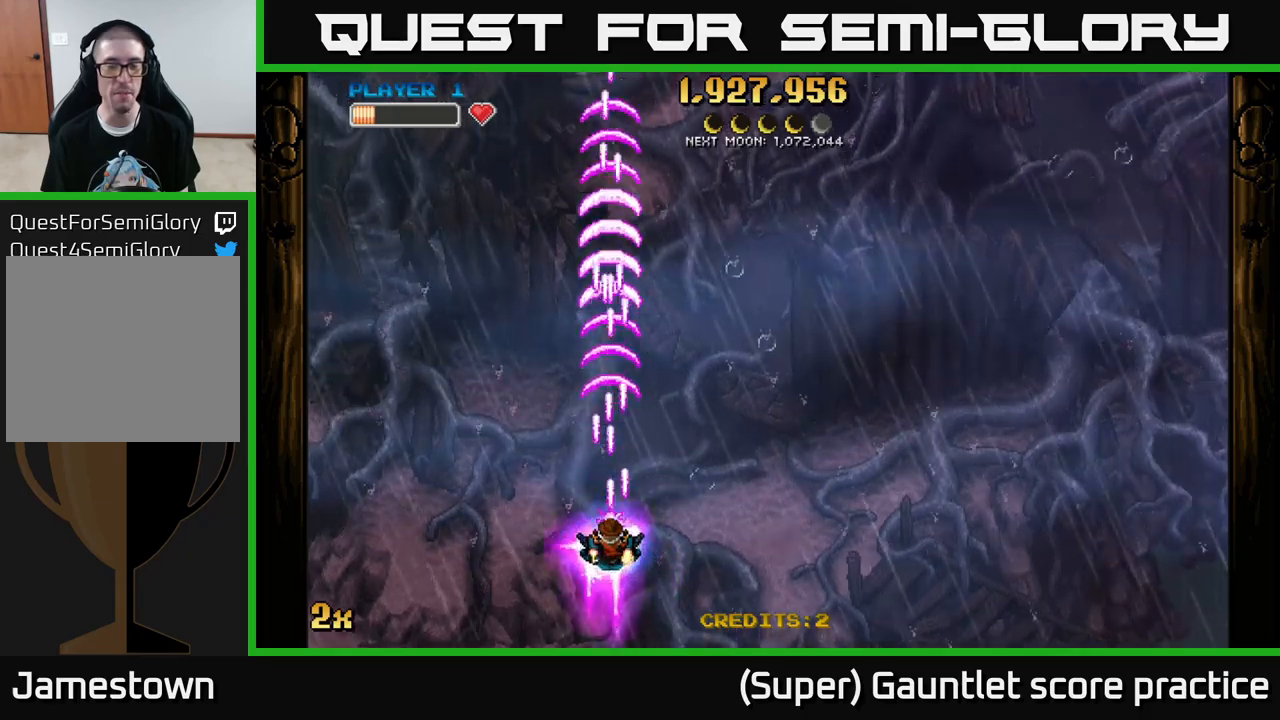
{"buttons": ["A"], "left_stick": "center", "events": [[16, "left_stick", "down"], [200, "left_stick", "center"]]}
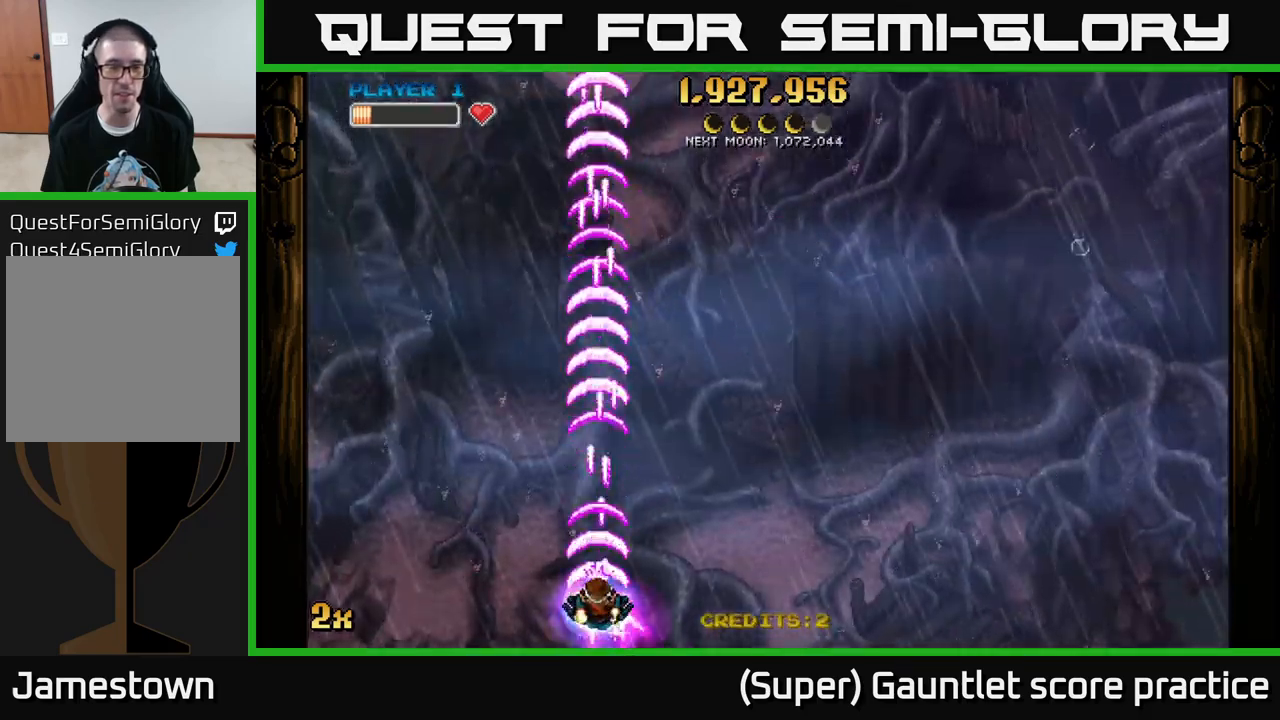
{"buttons": ["A"], "left_stick": "center", "events": []}
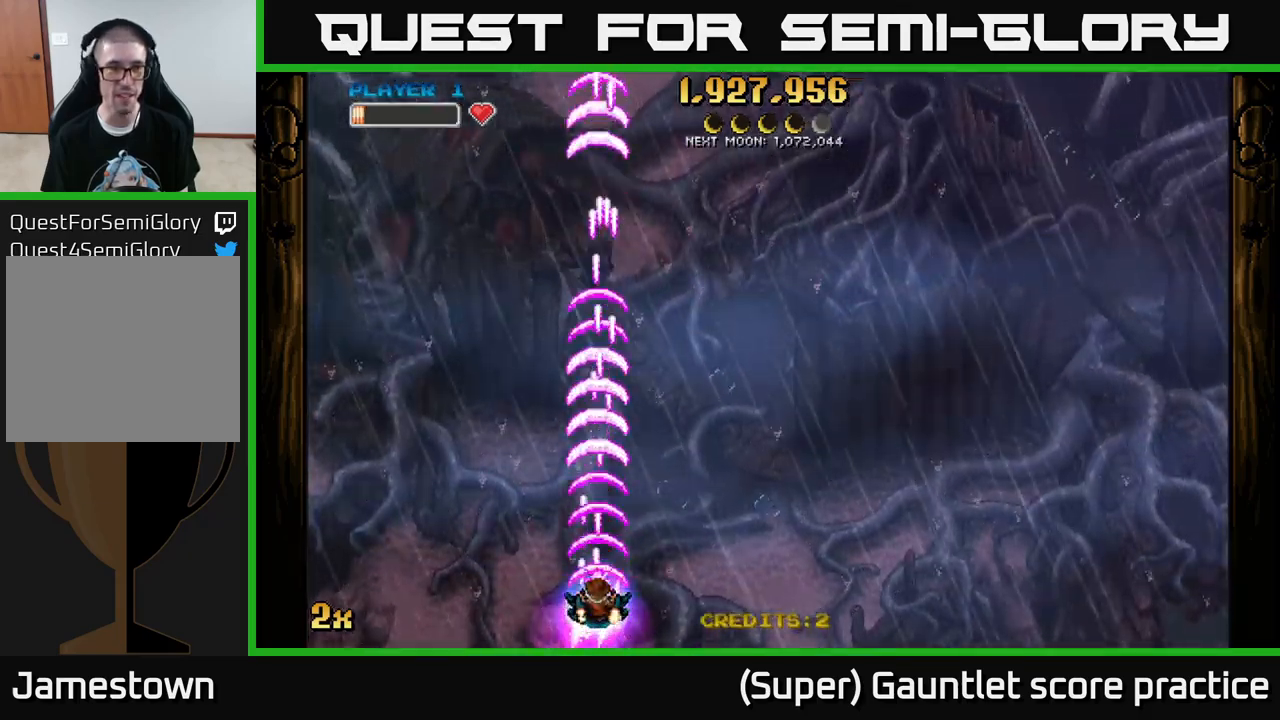
{"buttons": ["A"], "left_stick": "up-left", "events": [[316, "left_stick", "up-left"]]}
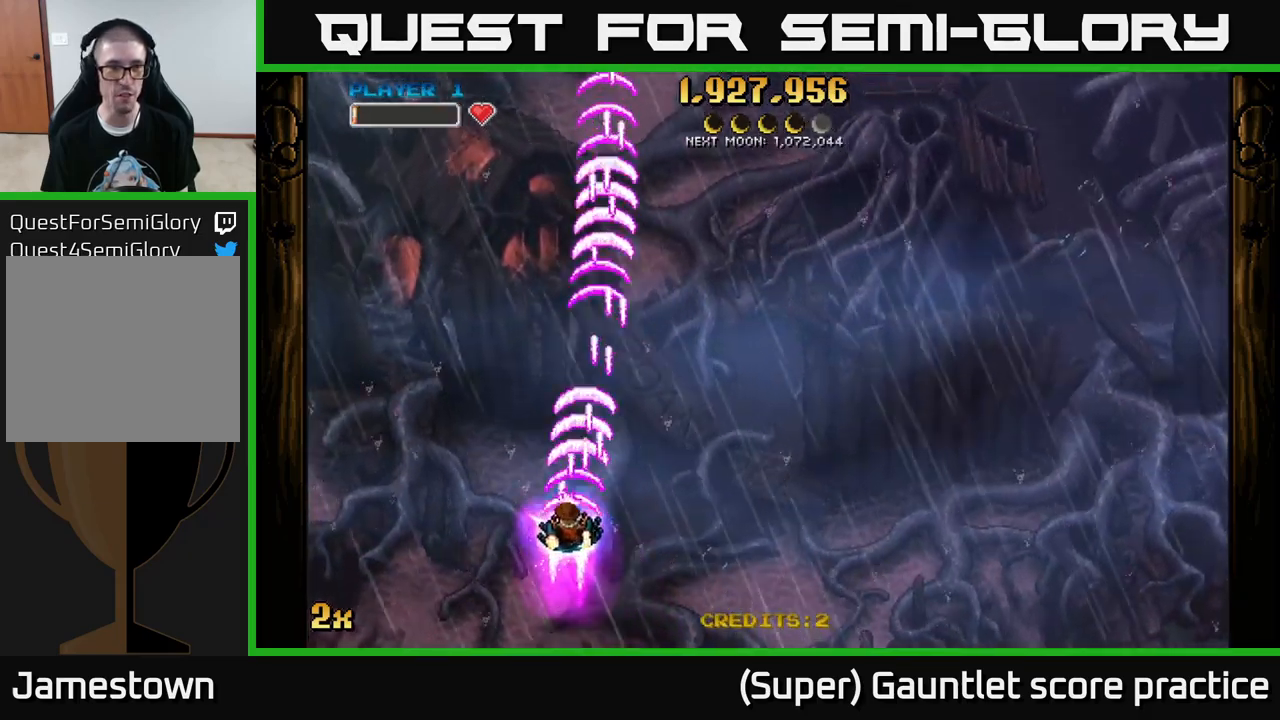
{"buttons": ["A"], "left_stick": "down", "events": [[50, "left_stick", "up"], [150, "left_stick", "center"], [500, "left_stick", "down"]]}
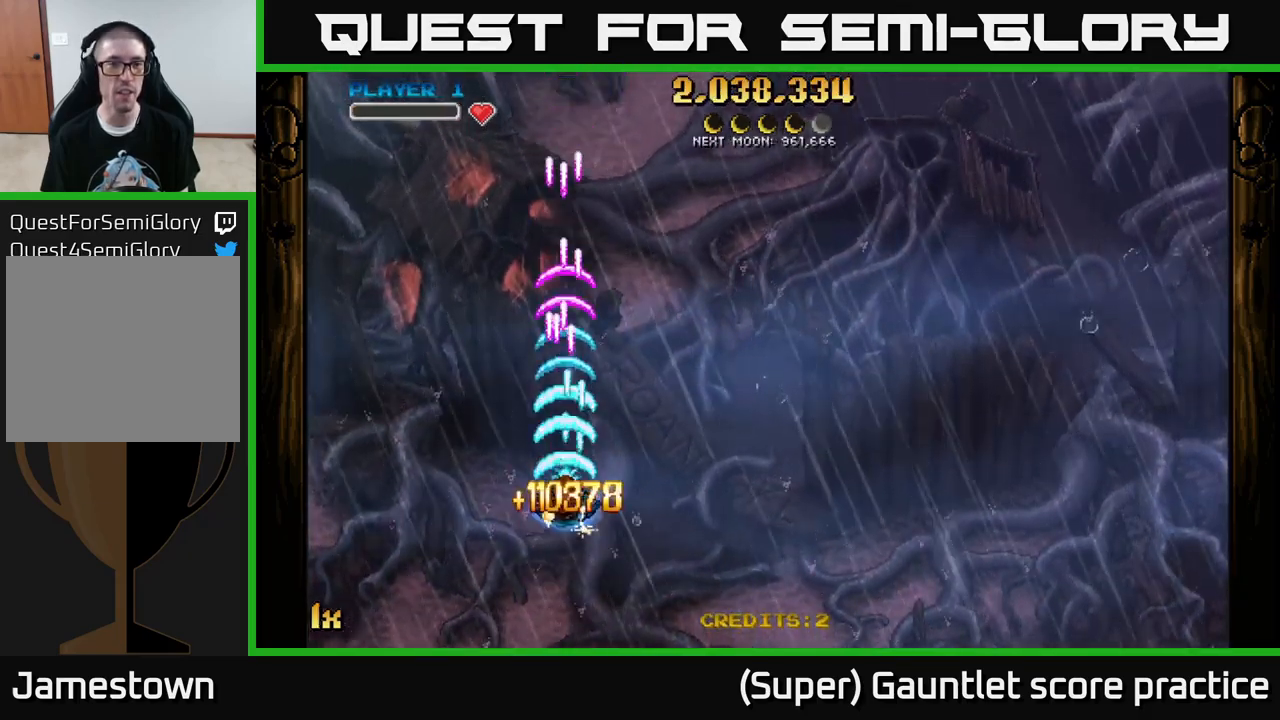
{"buttons": ["A"], "left_stick": "center", "events": [[266, "left_stick", "center"]]}
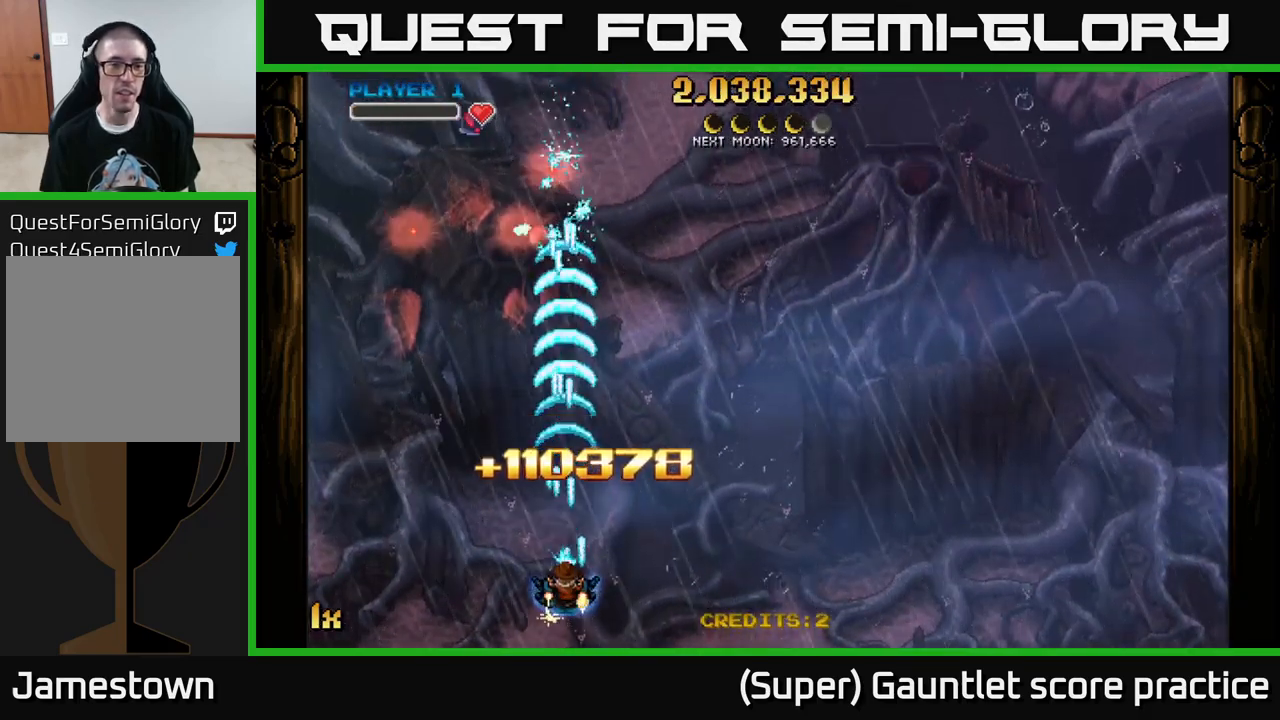
{"buttons": ["A"], "left_stick": "center", "events": []}
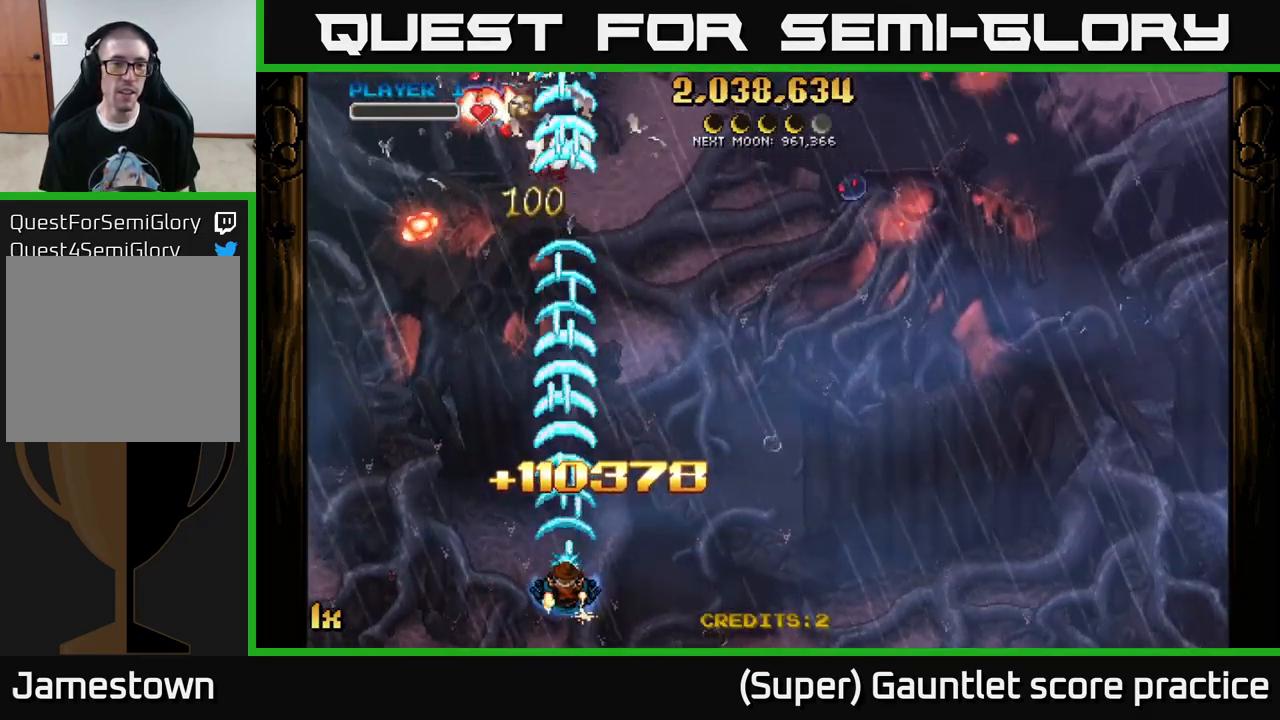
{"buttons": ["A"], "left_stick": "right", "events": [[66, "left_stick", "up-left"], [166, "left_stick", "left"], [383, "left_stick", "up"], [433, "left_stick", "right"]]}
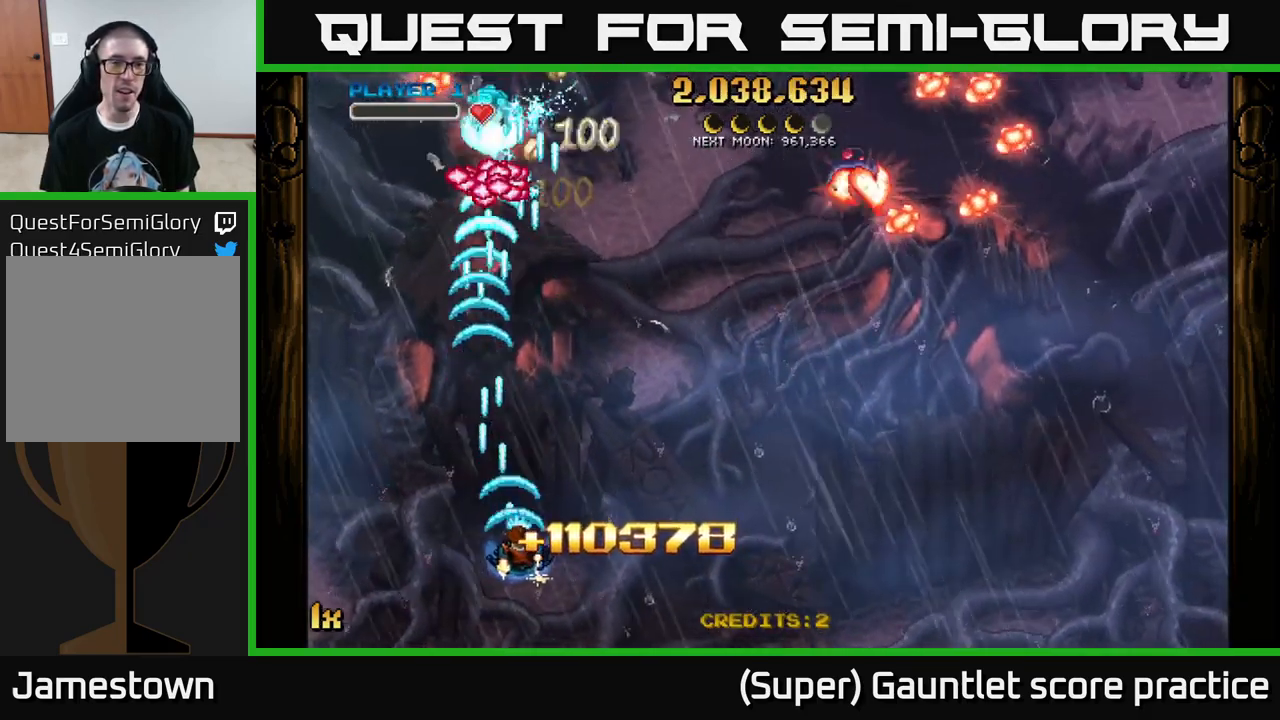
{"buttons": [], "left_stick": "right", "events": [[33, "left_stick", "down-right"], [266, "A", "up"], [266, "left_stick", "down-left"], [316, "left_stick", "down-right"], [416, "left_stick", "right"]]}
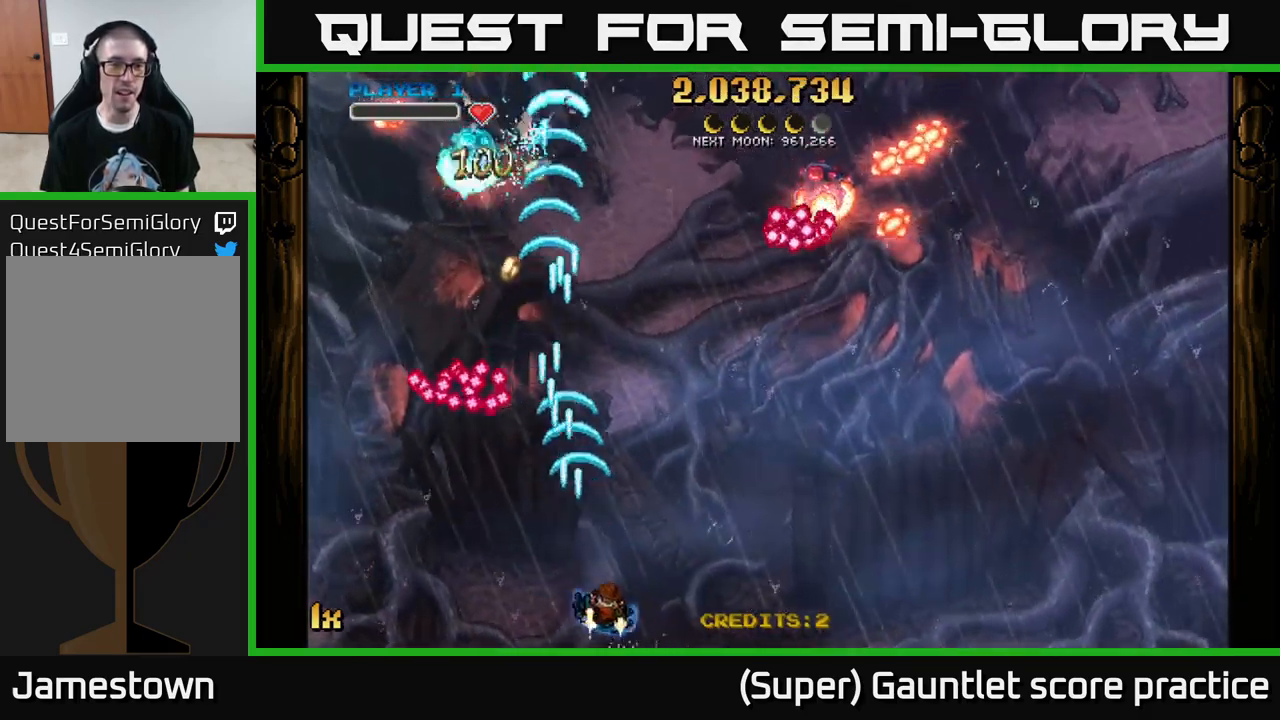
{"buttons": [], "left_stick": "up-left", "events": [[16, "left_stick", "up-right"], [116, "left_stick", "up"], [250, "left_stick", "up-left"]]}
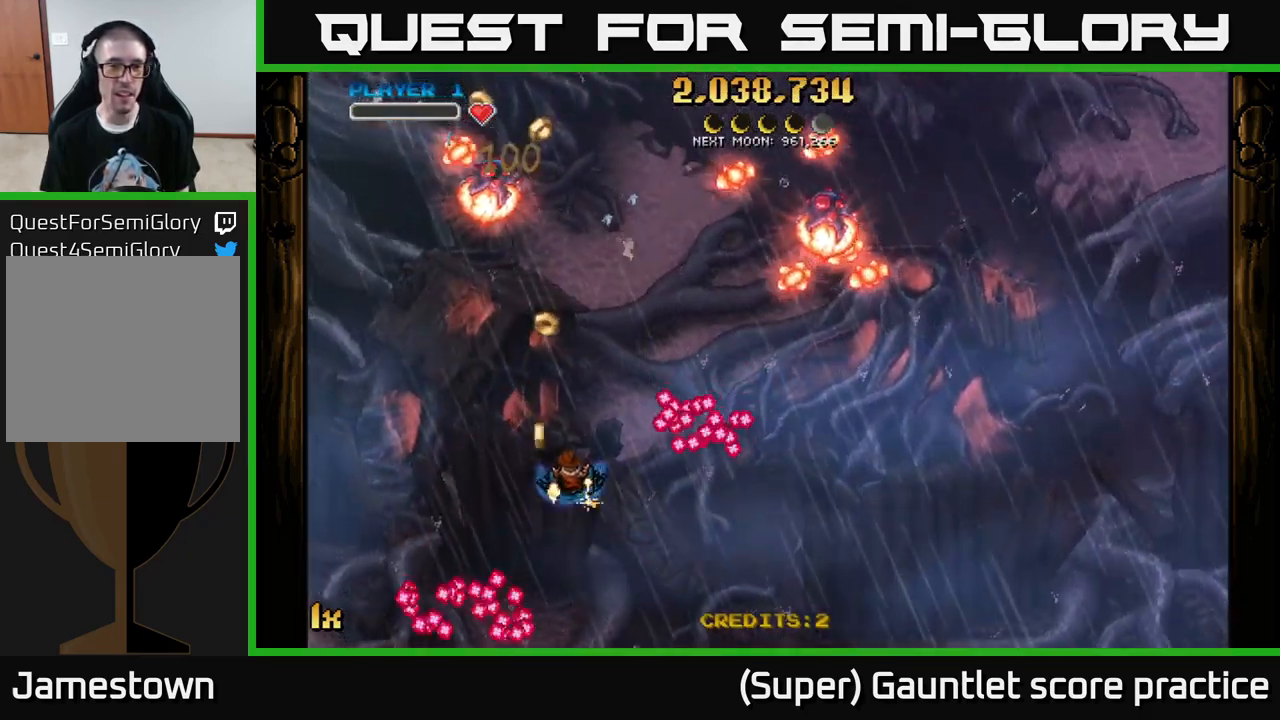
{"buttons": [], "left_stick": "down-left", "events": [[233, "left_stick", "left"], [350, "left_stick", "up-left"], [450, "left_stick", "down-left"]]}
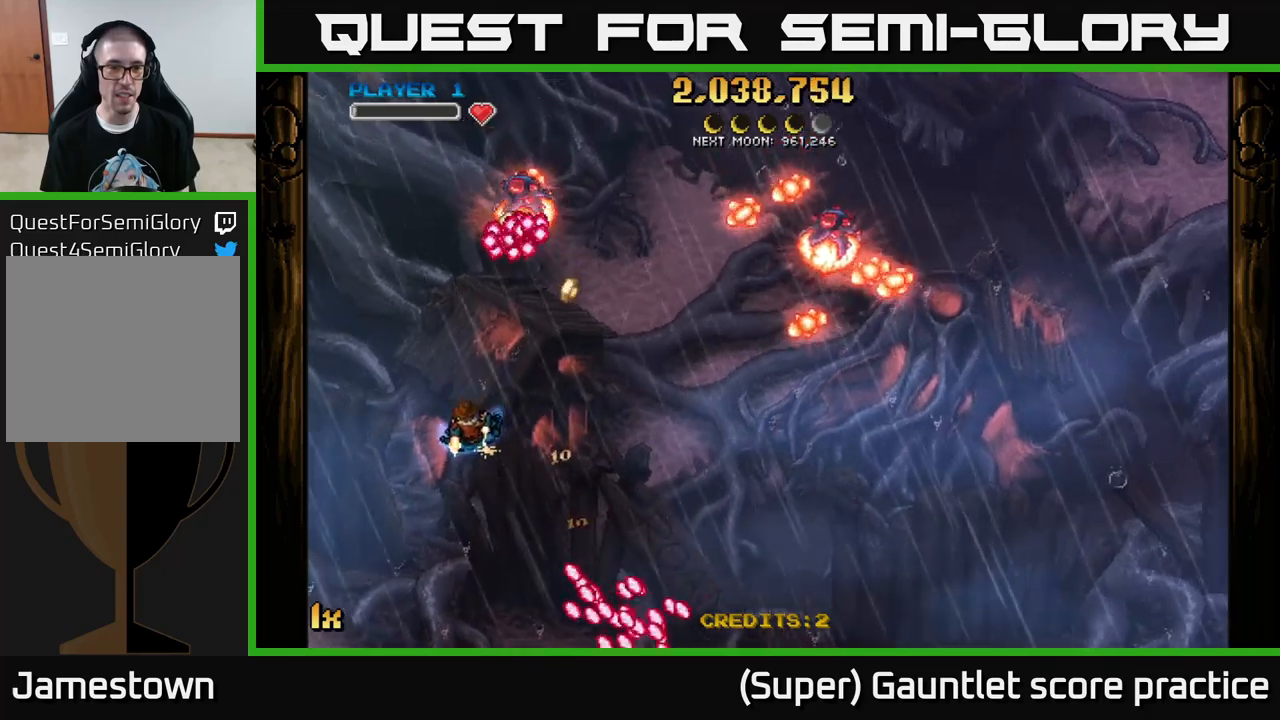
{"buttons": ["A"], "left_stick": "down-left", "events": [[233, "A", "down"], [267, "left_stick", "down-right"], [383, "left_stick", "down-left"]]}
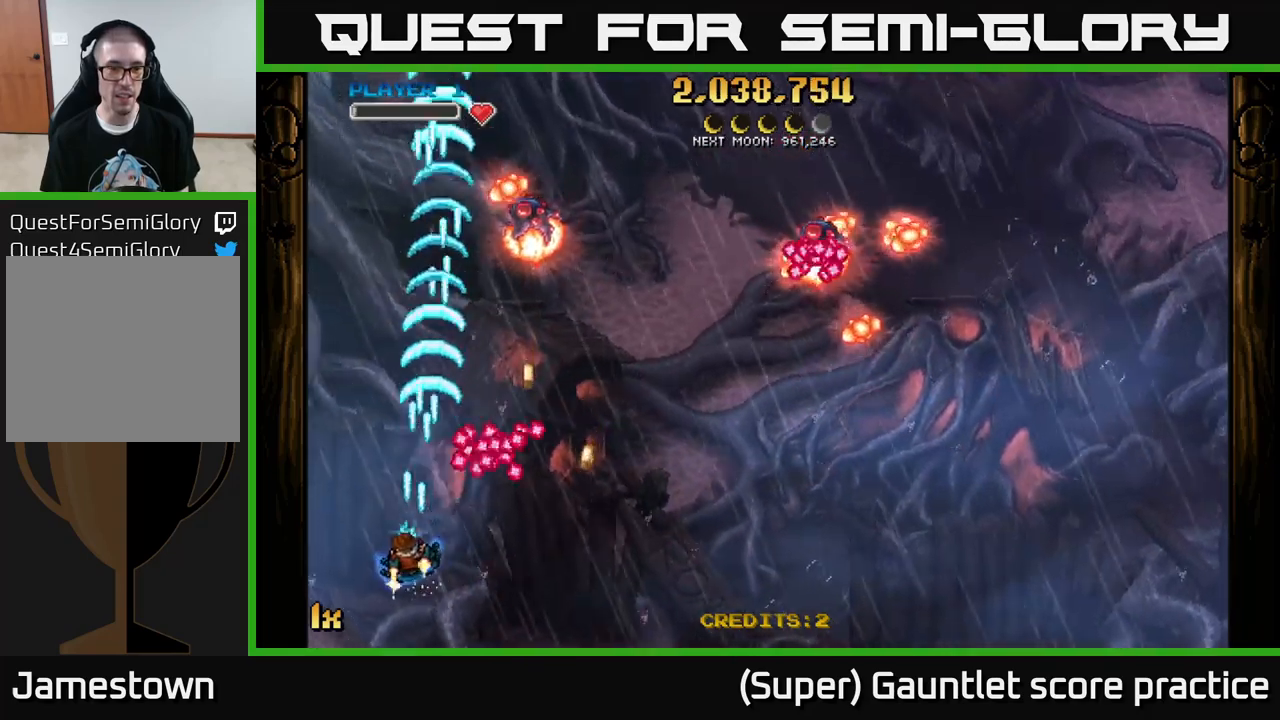
{"buttons": ["A"], "left_stick": "down-left", "events": [[83, "left_stick", "up-left"], [200, "left_stick", "up-right"], [250, "left_stick", "right"], [433, "left_stick", "down-left"]]}
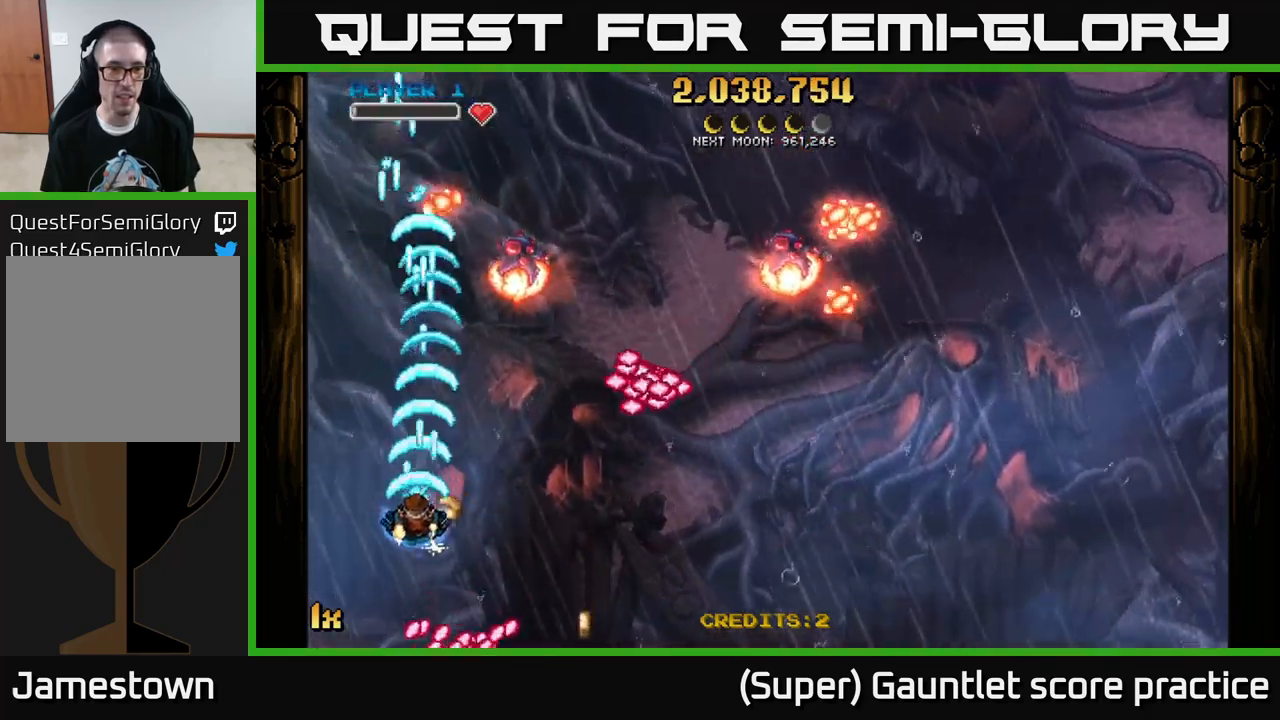
{"buttons": ["A"], "left_stick": "right", "events": [[50, "left_stick", "up"], [167, "left_stick", "up-right"], [433, "left_stick", "right"]]}
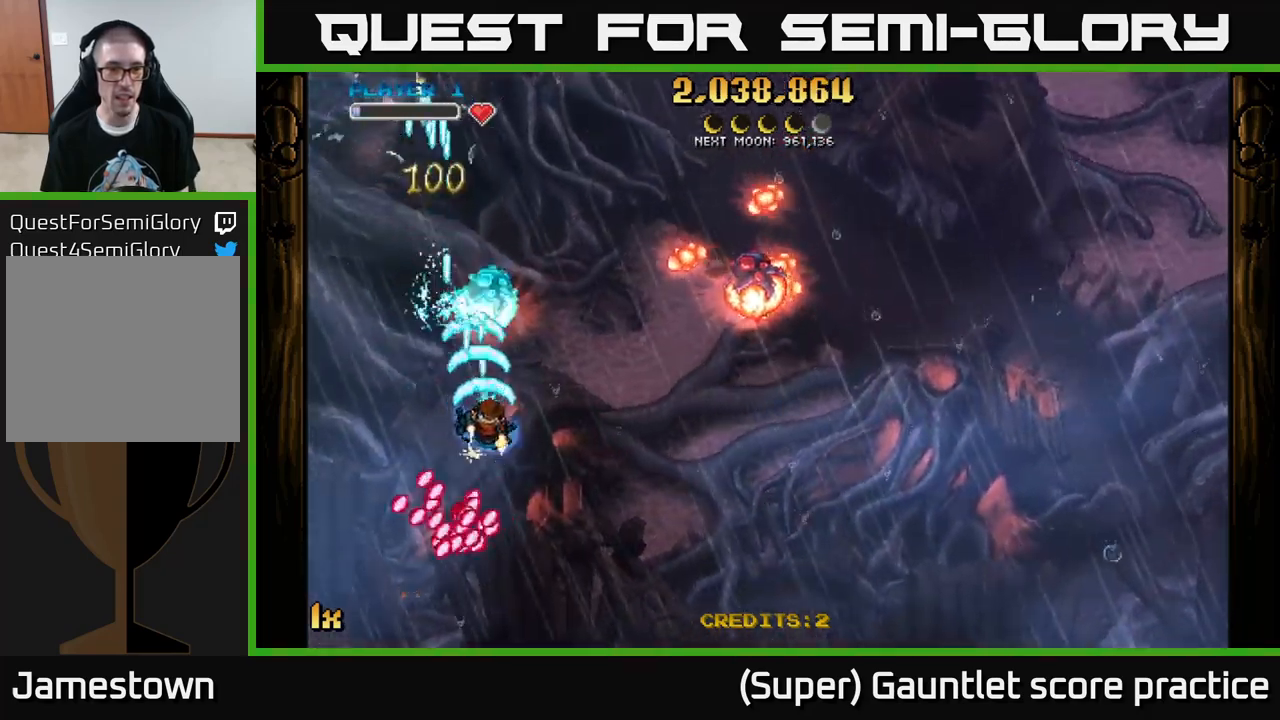
{"buttons": ["A"], "left_stick": "left", "events": [[33, "left_stick", "down"], [383, "left_stick", "left"]]}
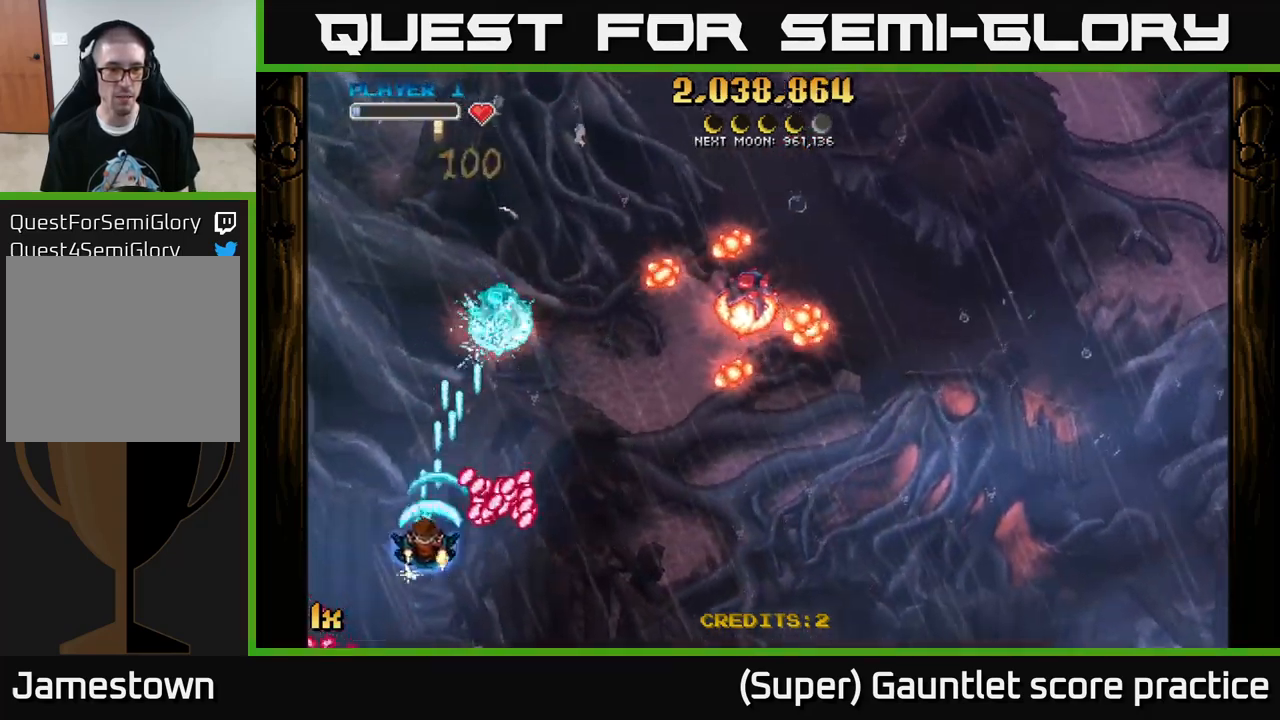
{"buttons": ["A"], "left_stick": "up-left", "events": [[67, "left_stick", "up-left"], [233, "left_stick", "right"], [500, "left_stick", "up-left"]]}
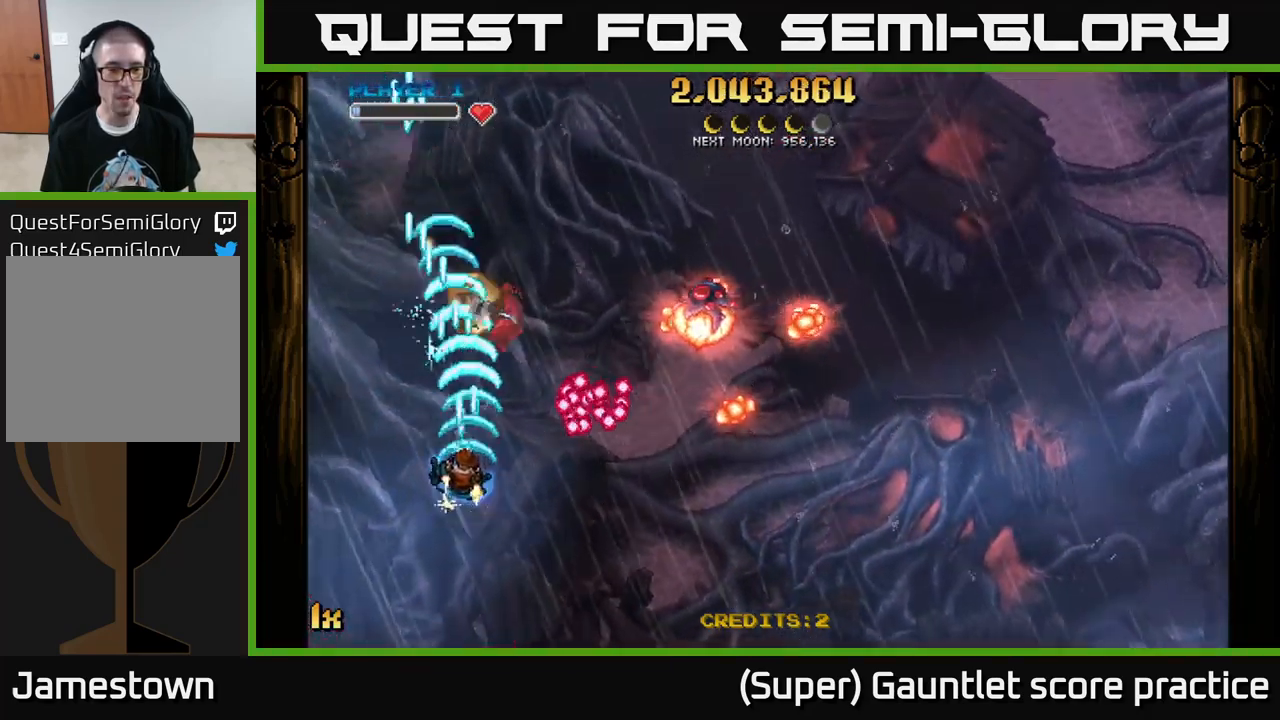
{"buttons": ["A", "X"], "left_stick": "right", "events": [[133, "left_stick", "up"], [433, "X", "down"], [467, "left_stick", "right"]]}
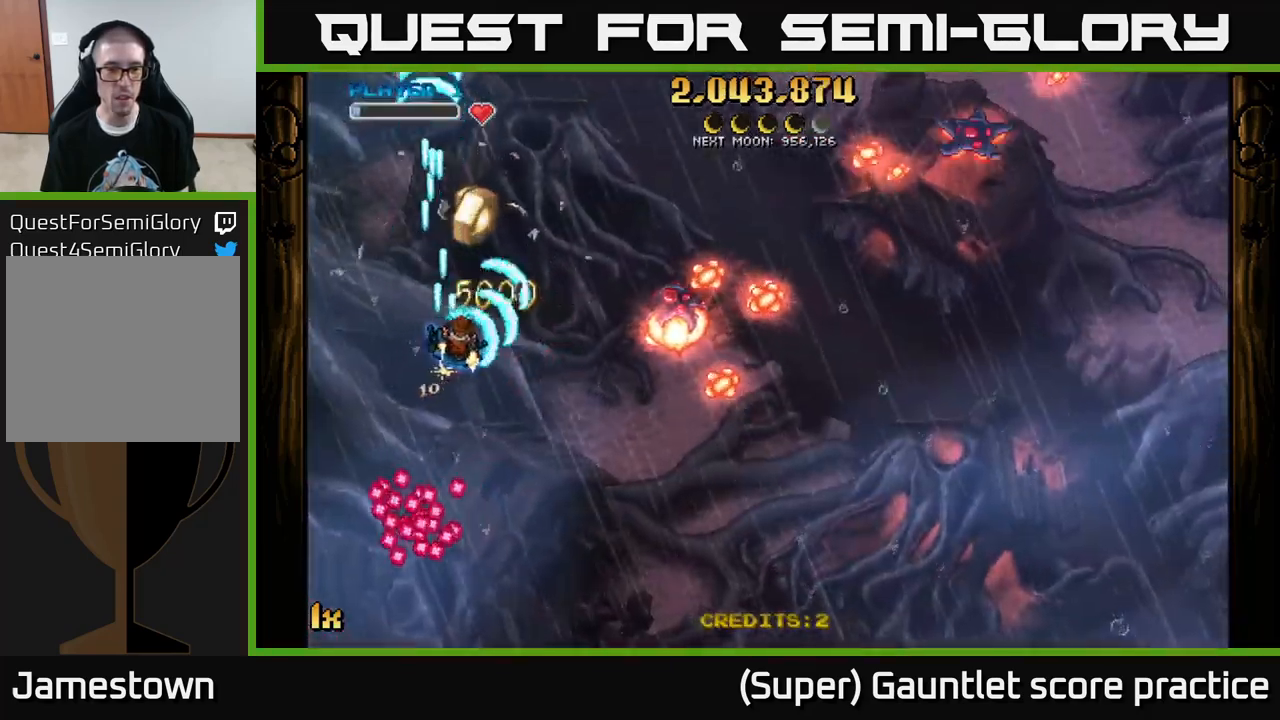
{"buttons": ["A"], "left_stick": "up", "events": [[67, "X", "up"], [133, "left_stick", "up"]]}
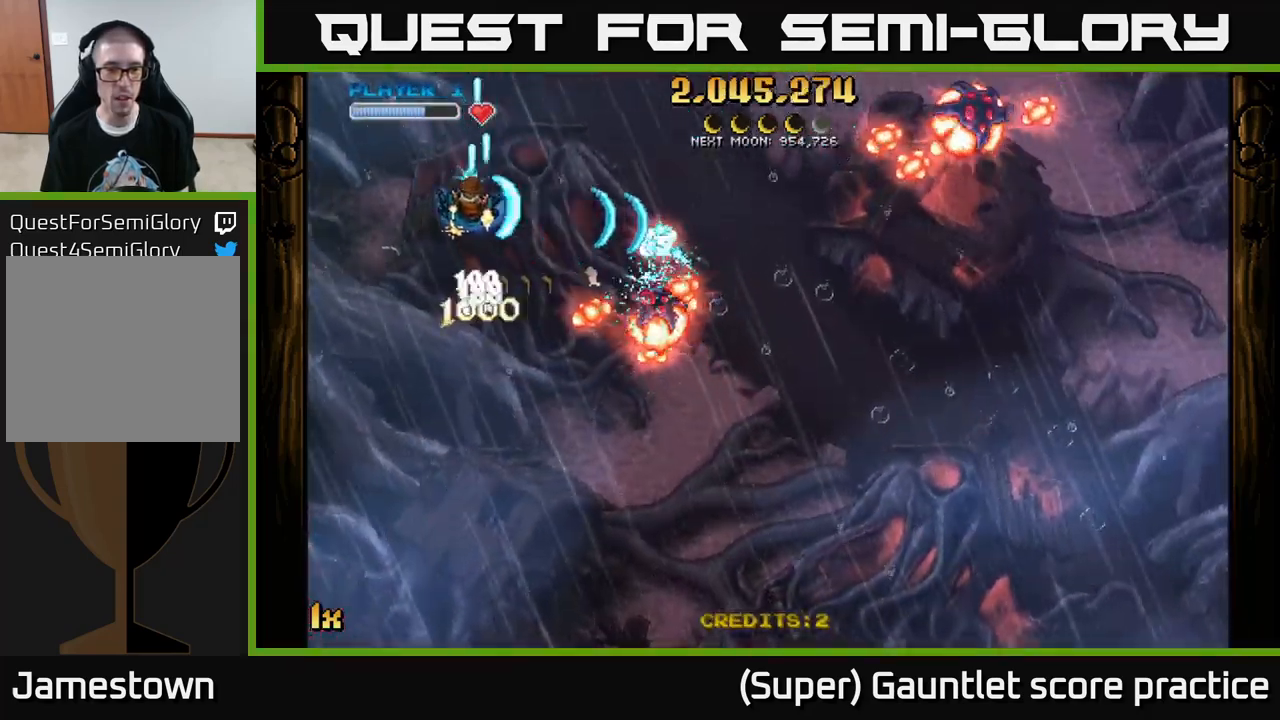
{"buttons": ["A"], "left_stick": "down", "events": [[33, "left_stick", "left"], [83, "left_stick", "down-left"], [500, "left_stick", "down"]]}
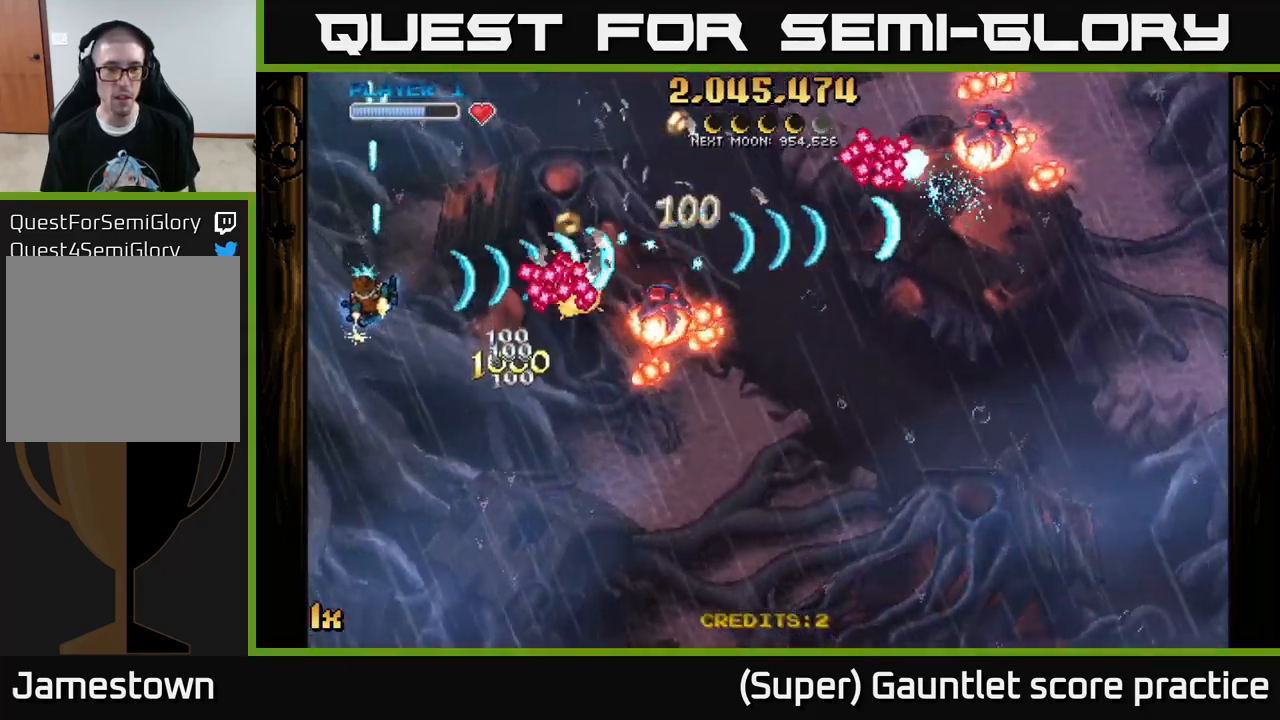
{"buttons": ["A"], "left_stick": "down-right", "events": [[333, "left_stick", "down-right"]]}
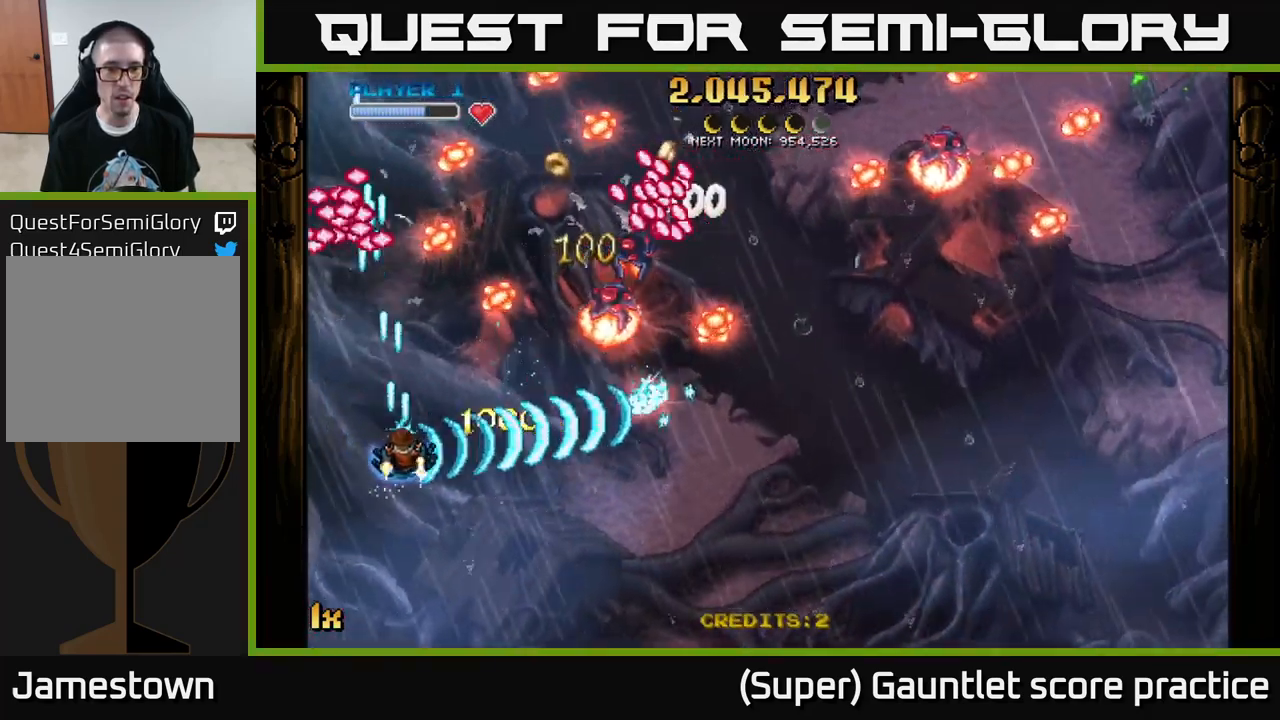
{"buttons": ["A"], "left_stick": "down-right", "events": []}